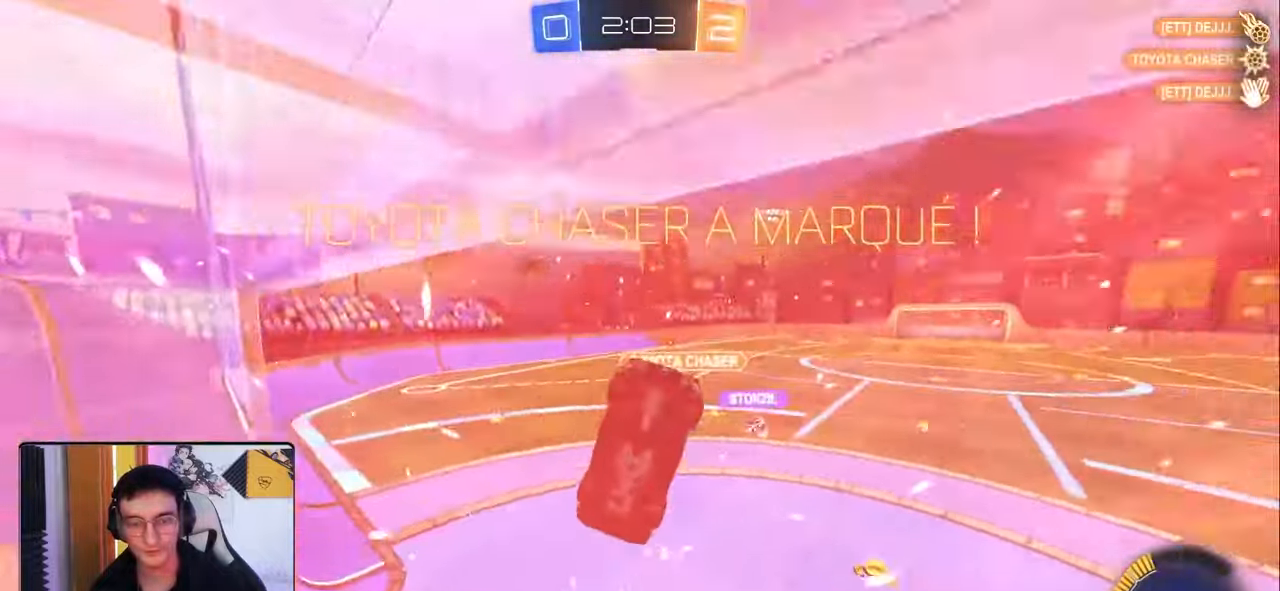
Gameplay with a controller (PlayStation layout); each line is a JSON object with the inputs held at the frame after it. "events" lists button and stick changes between this image and that frame as [ms after this image, input, new state], when the widget could be followed in between.
{"buttons": [], "left_stick": "down", "right_stick": "center", "events": [[67, "left_stick", "left"], [250, "left_stick", "down"]]}
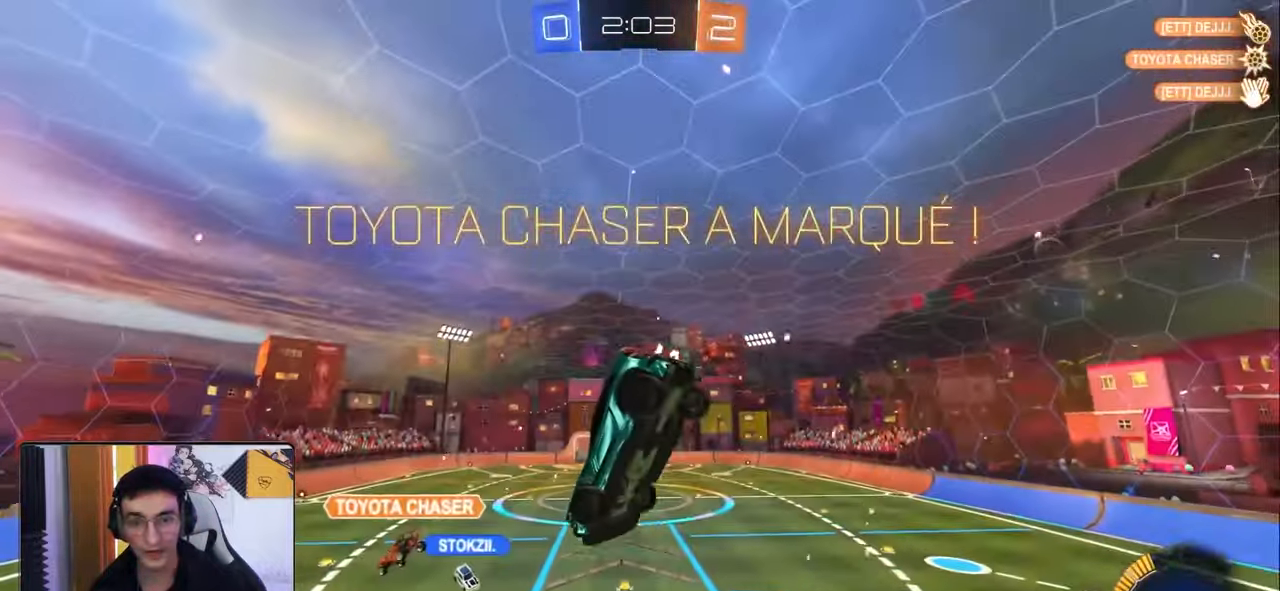
{"buttons": [], "left_stick": "down-right", "right_stick": "center", "events": [[333, "left_stick", "down-right"], [350, "R1", "down"], [367, "L1", "down"], [450, "L1", "up"], [450, "R1", "up"]]}
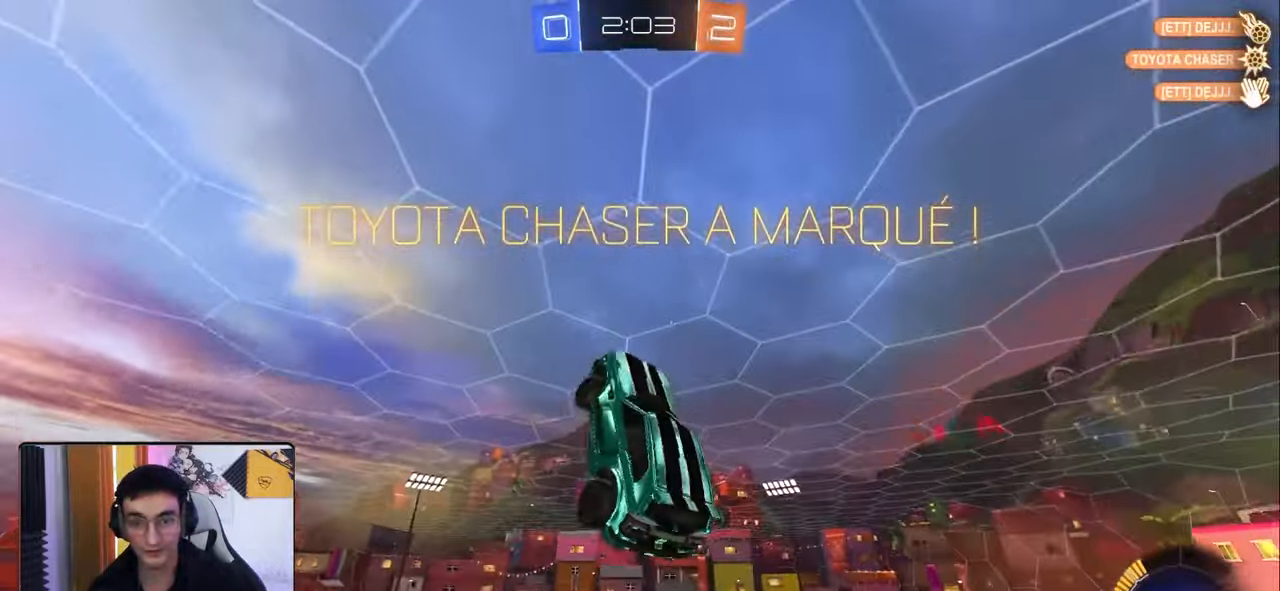
{"buttons": [], "left_stick": "down-right", "right_stick": "center", "events": [[50, "left_stick", "right"], [67, "L1", "down"], [167, "L1", "up"], [167, "left_stick", "down-right"]]}
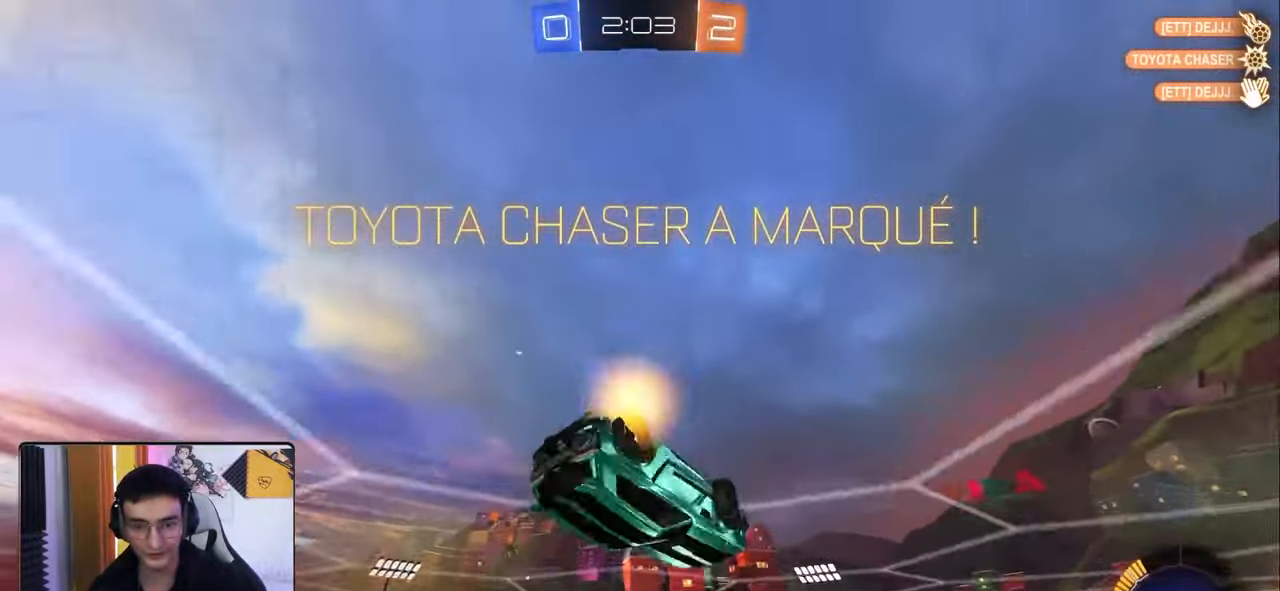
{"buttons": ["L1"], "left_stick": "up-left", "right_stick": "center", "events": [[33, "L1", "down"], [33, "R1", "down"], [50, "left_stick", "up"], [67, "CROSS", "down"], [217, "CROSS", "up"], [217, "left_stick", "left"], [300, "R1", "up"], [483, "left_stick", "up-left"]]}
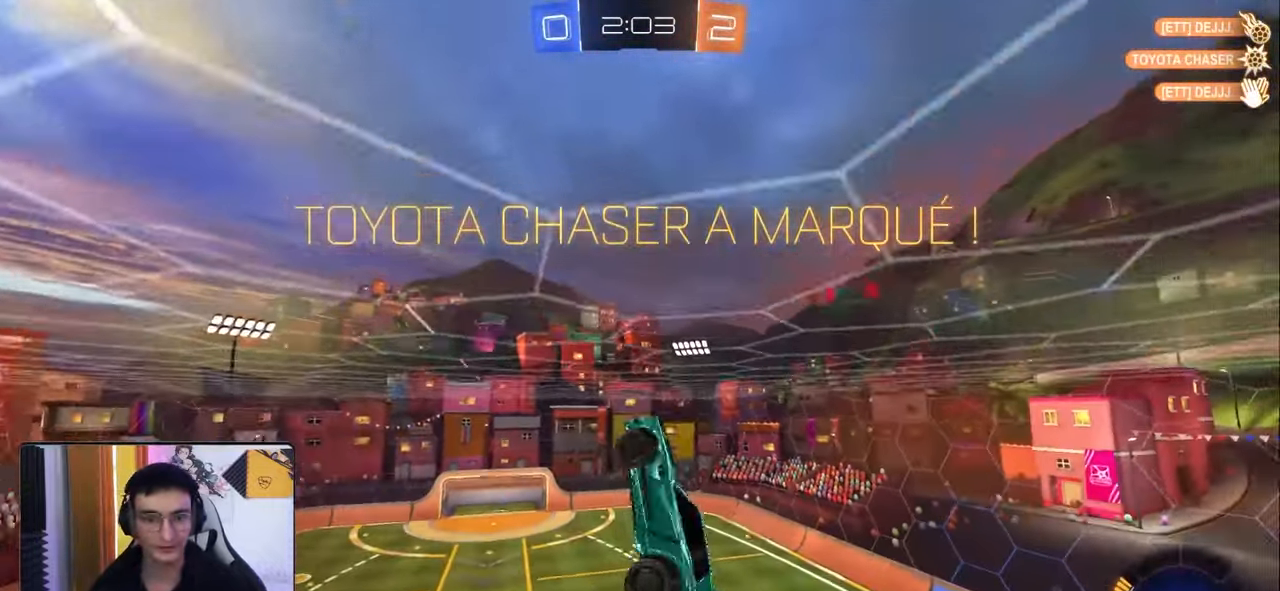
{"buttons": ["CROSS", "L1", "R1"], "left_stick": "down-left", "right_stick": "center", "events": [[167, "R1", "down"], [183, "CROSS", "down"], [183, "R2", "down"], [267, "R2", "up"], [283, "left_stick", "down-left"]]}
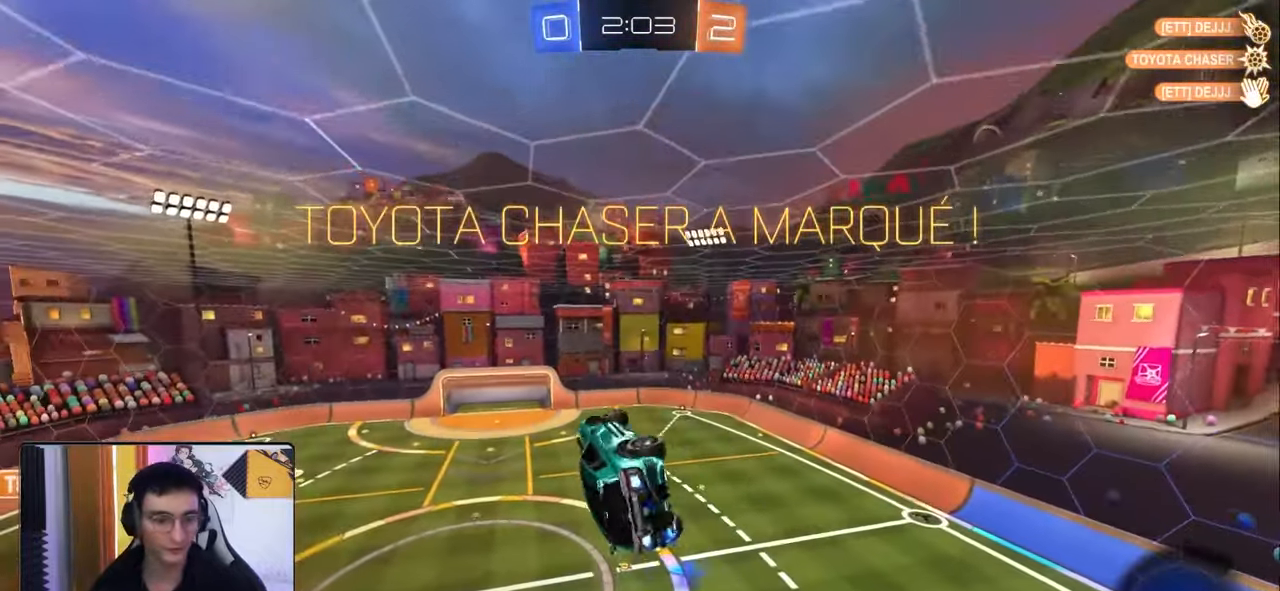
{"buttons": ["CROSS", "L1"], "left_stick": "left", "right_stick": "center", "events": [[83, "CROSS", "up"], [183, "left_stick", "left"], [317, "R1", "up"], [383, "CROSS", "down"]]}
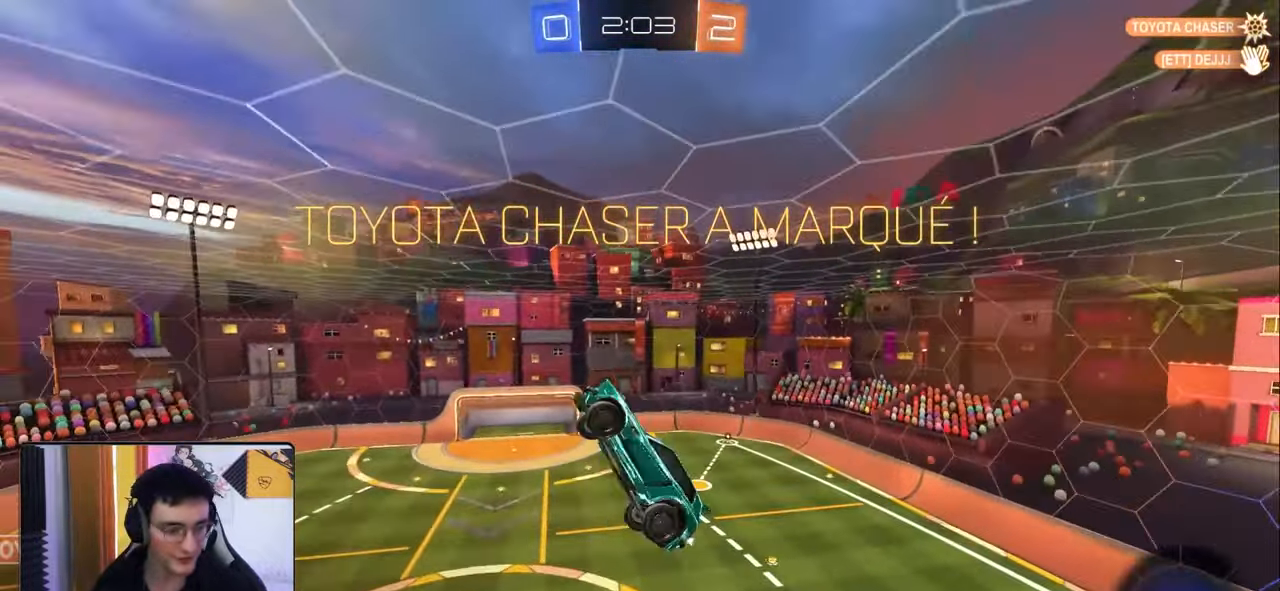
{"buttons": [], "left_stick": "center", "right_stick": "center", "events": [[33, "CROSS", "up"], [50, "CROSS", "down"], [50, "left_stick", "up-left"], [183, "CROSS", "up"], [183, "L1", "up"], [267, "left_stick", "center"], [383, "CROSS", "down"], [467, "CROSS", "up"]]}
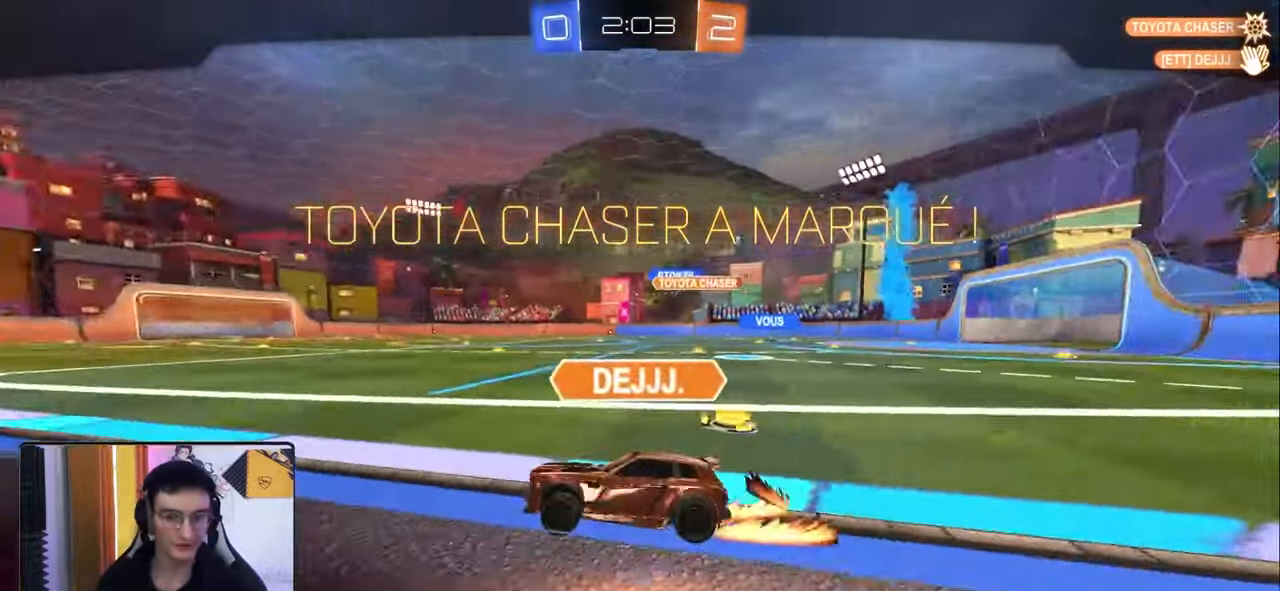
{"buttons": [], "left_stick": "center", "right_stick": "center", "events": [[117, "CROSS", "down"], [200, "CROSS", "up"]]}
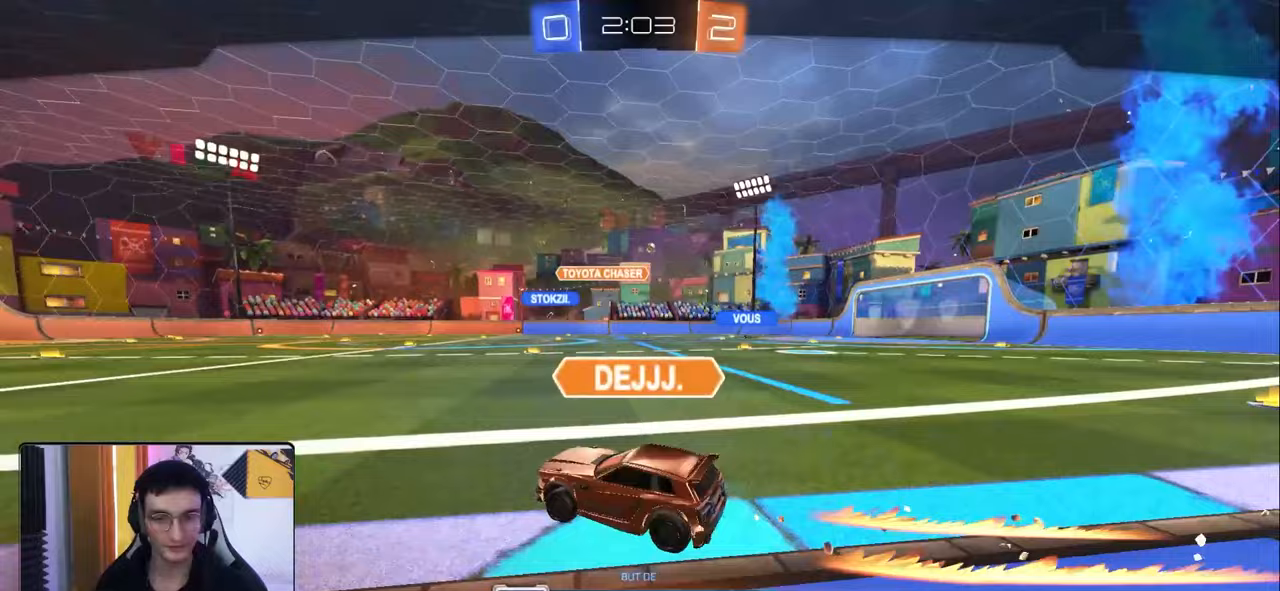
{"buttons": [], "left_stick": "center", "right_stick": "center", "events": []}
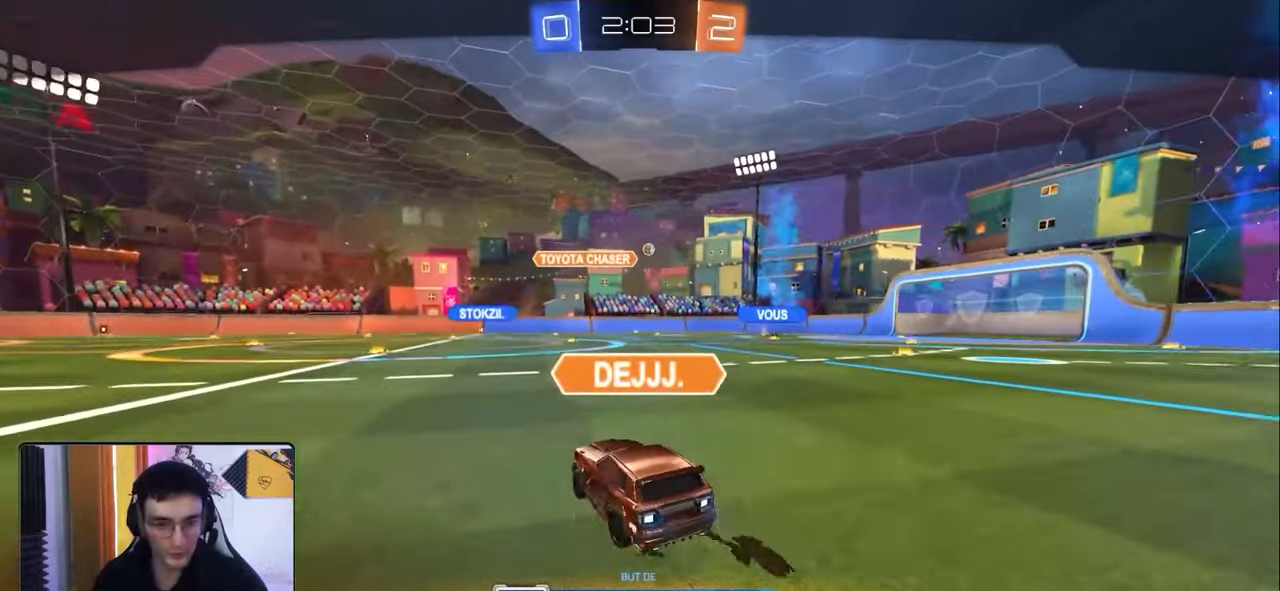
{"buttons": [], "left_stick": "center", "right_stick": "center", "events": []}
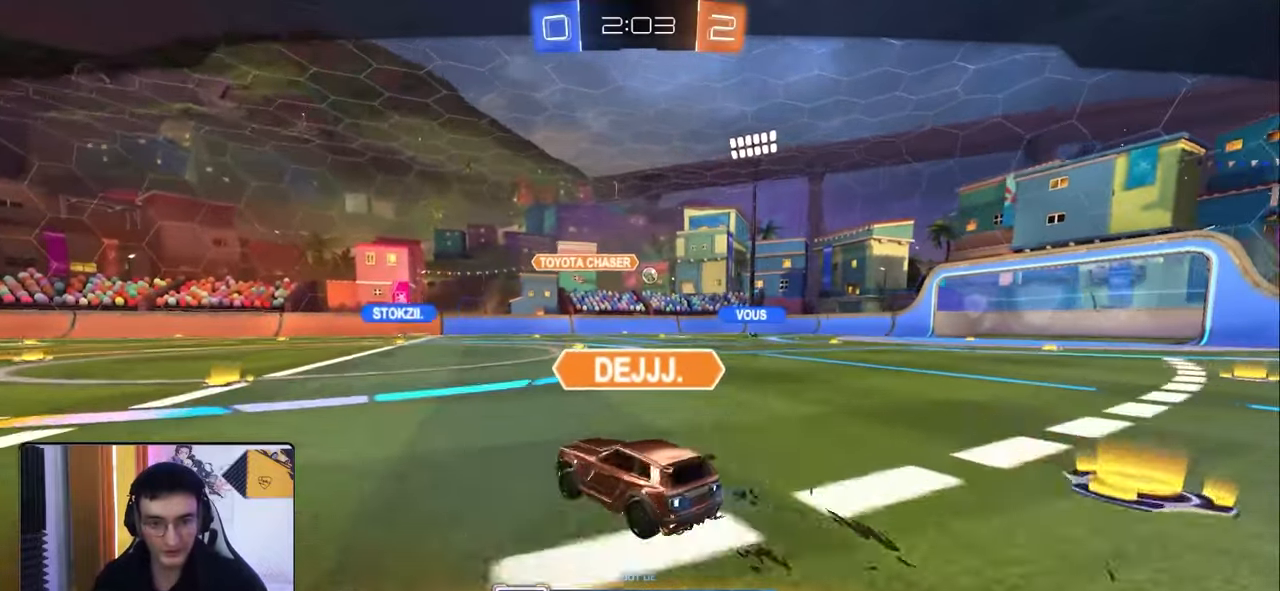
{"buttons": [], "left_stick": "center", "right_stick": "center", "events": []}
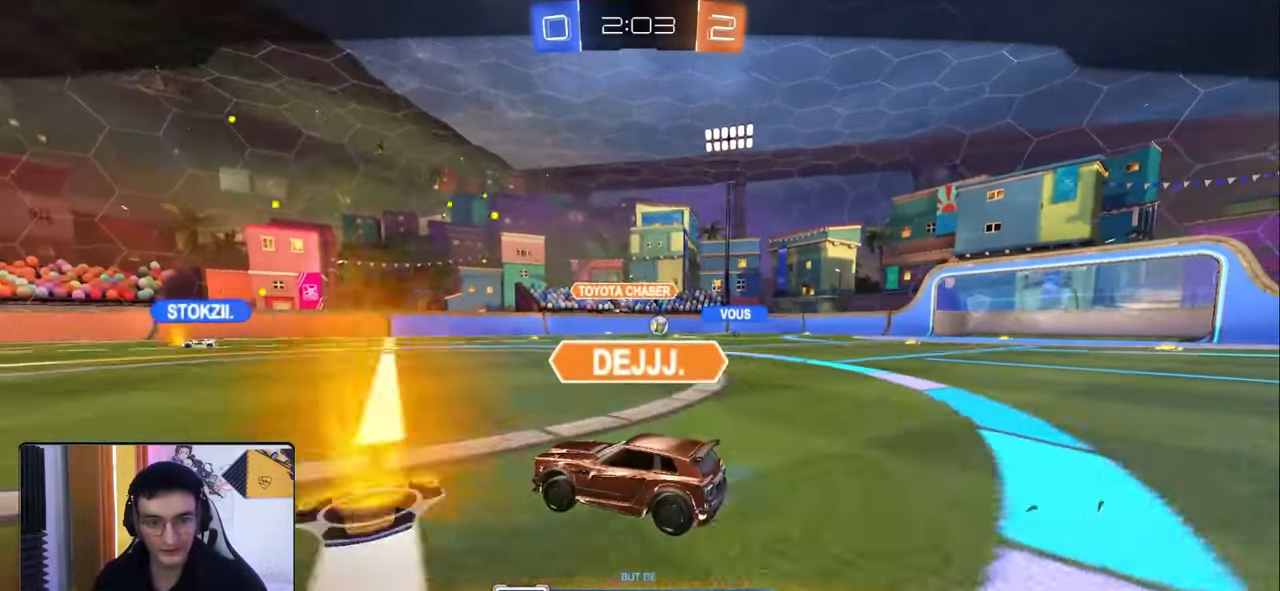
{"buttons": [], "left_stick": "center", "right_stick": "center", "events": []}
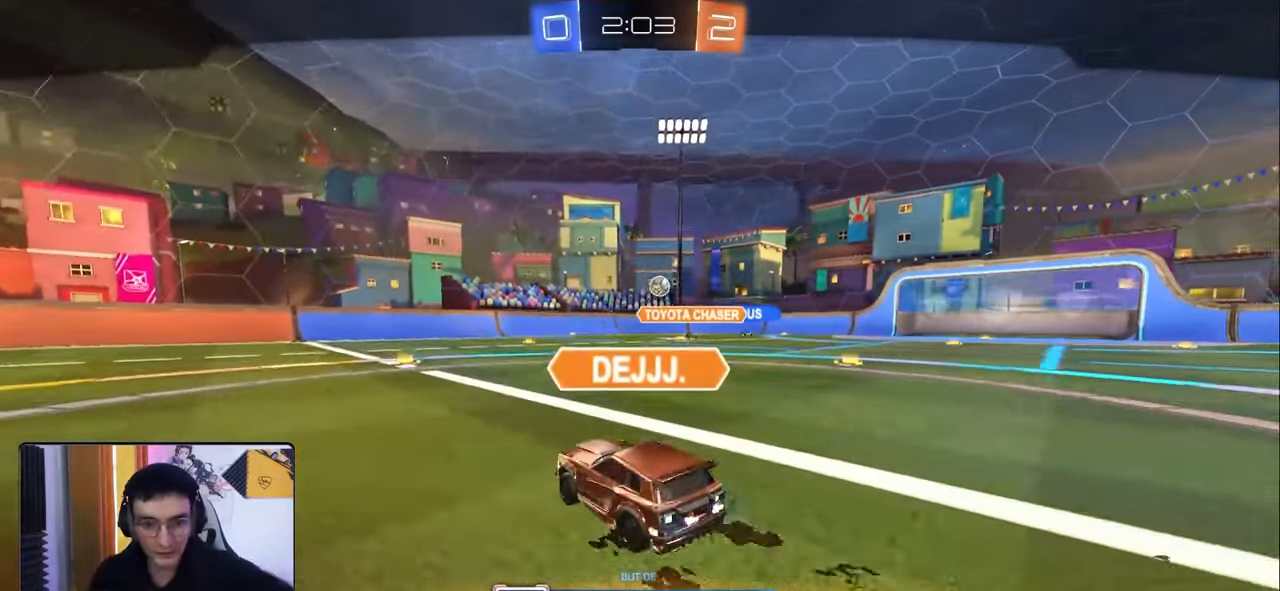
{"buttons": [], "left_stick": "center", "right_stick": "center", "events": []}
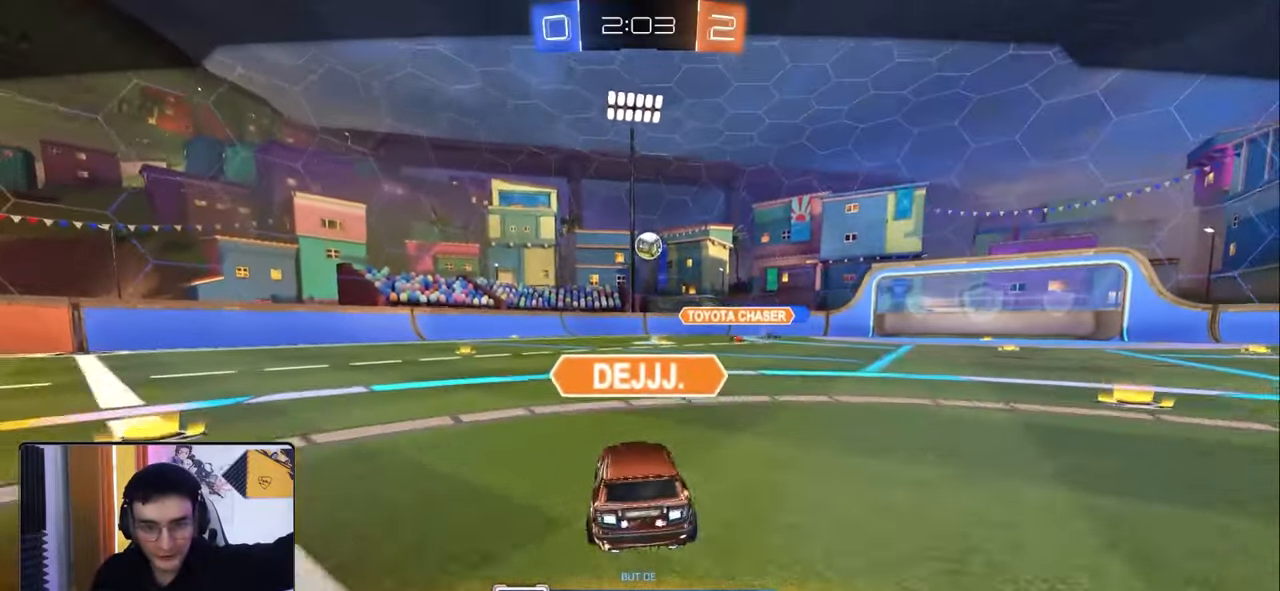
{"buttons": ["CROSS"], "left_stick": "center", "right_stick": "center", "events": [[383, "CROSS", "down"]]}
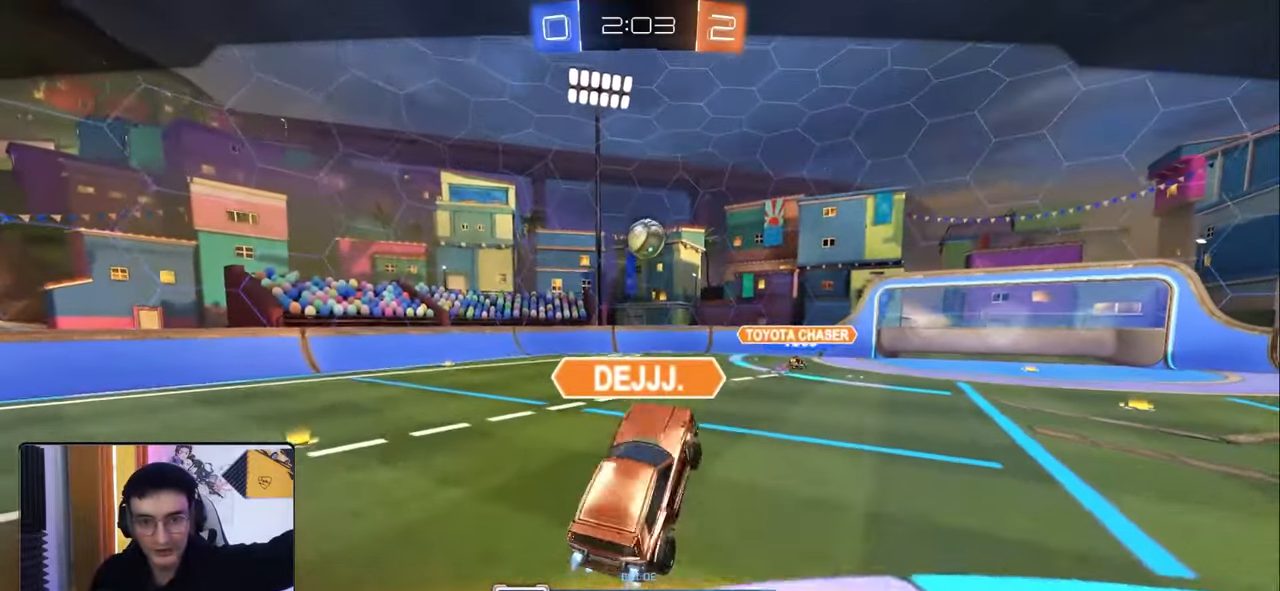
{"buttons": [], "left_stick": "center", "right_stick": "center", "events": [[17, "CROSS", "up"]]}
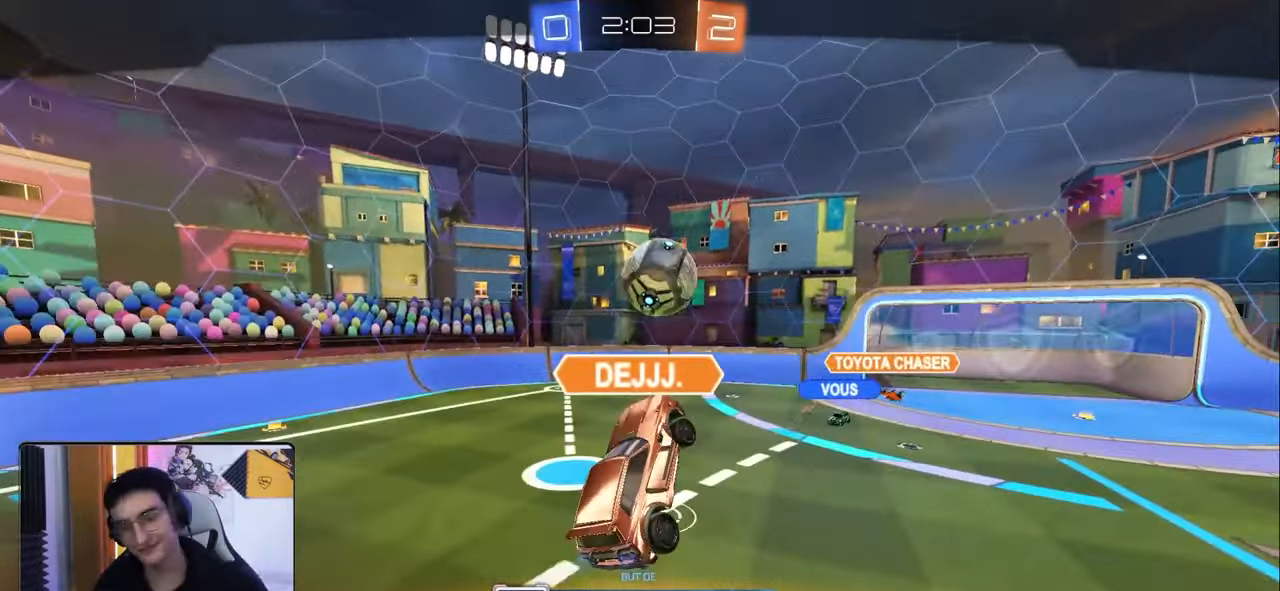
{"buttons": [], "left_stick": "center", "right_stick": "center", "events": []}
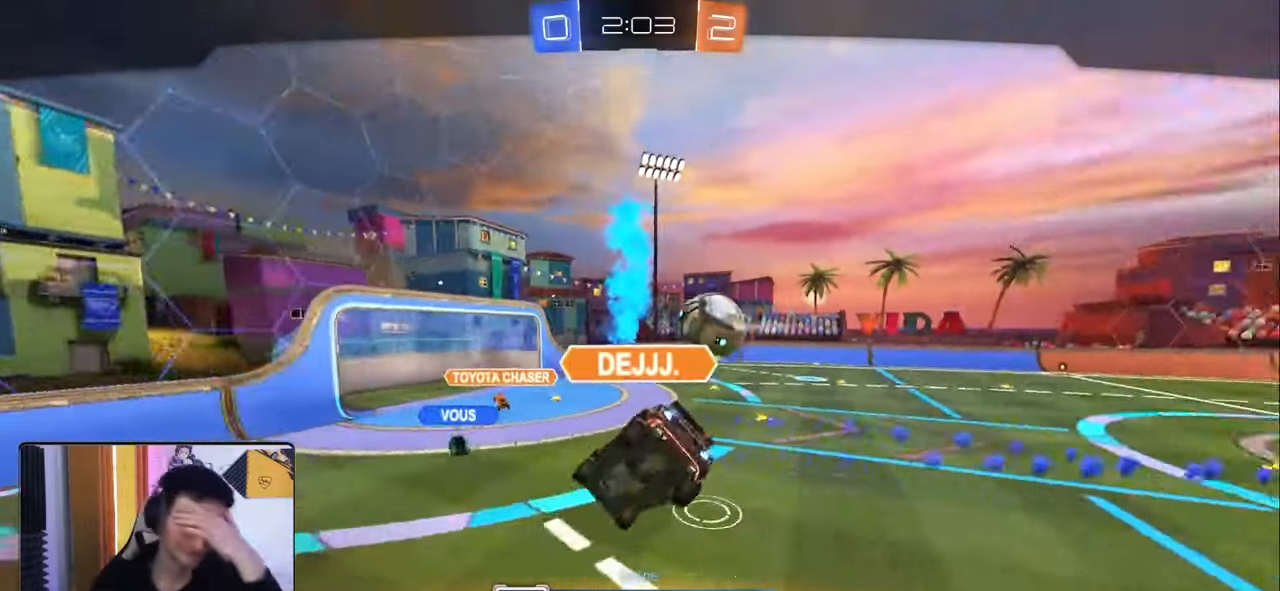
{"buttons": [], "left_stick": "center", "right_stick": "center", "events": []}
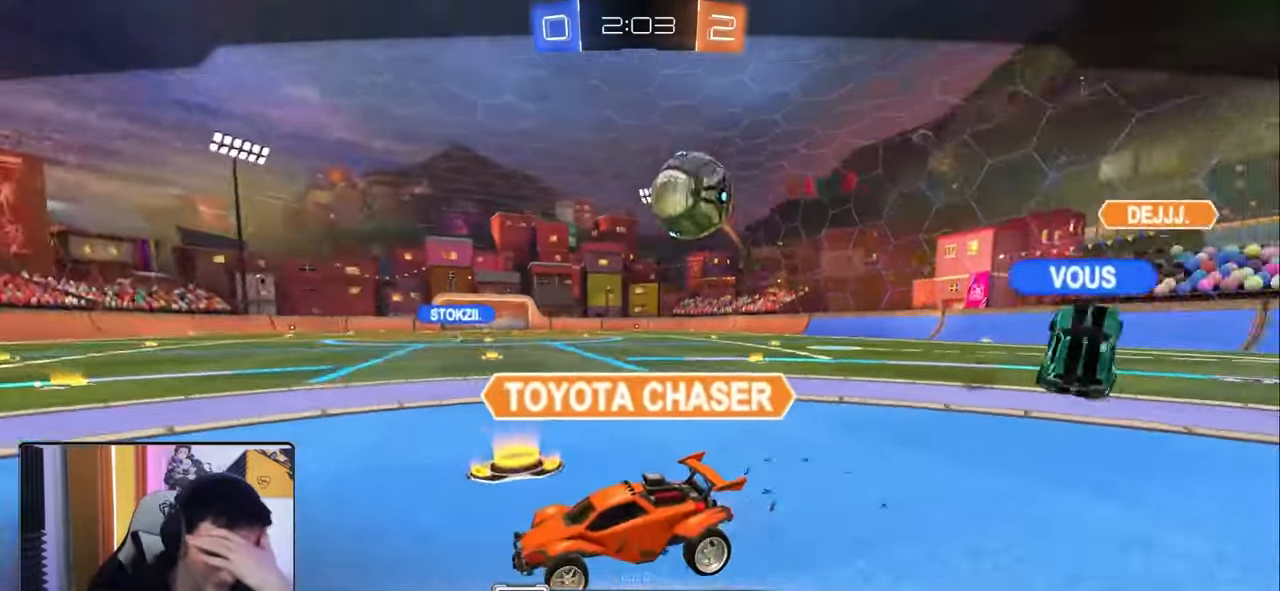
{"buttons": [], "left_stick": "center", "right_stick": "center", "events": [[167, "CROSS", "down"], [317, "CROSS", "up"]]}
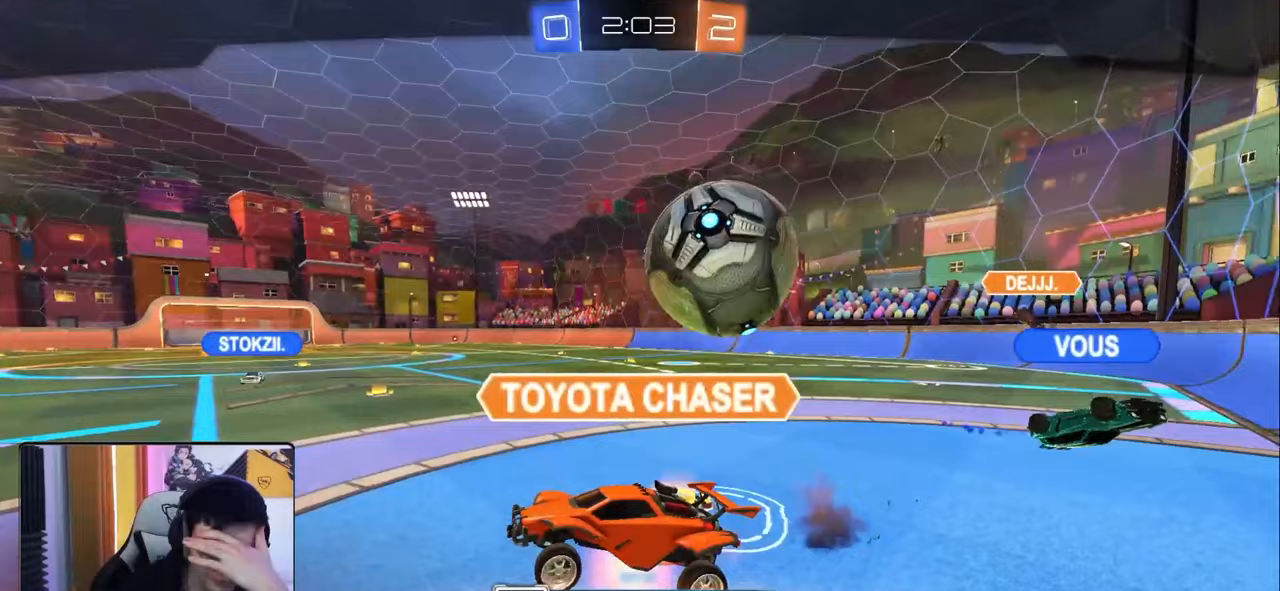
{"buttons": [], "left_stick": "center", "right_stick": "center", "events": []}
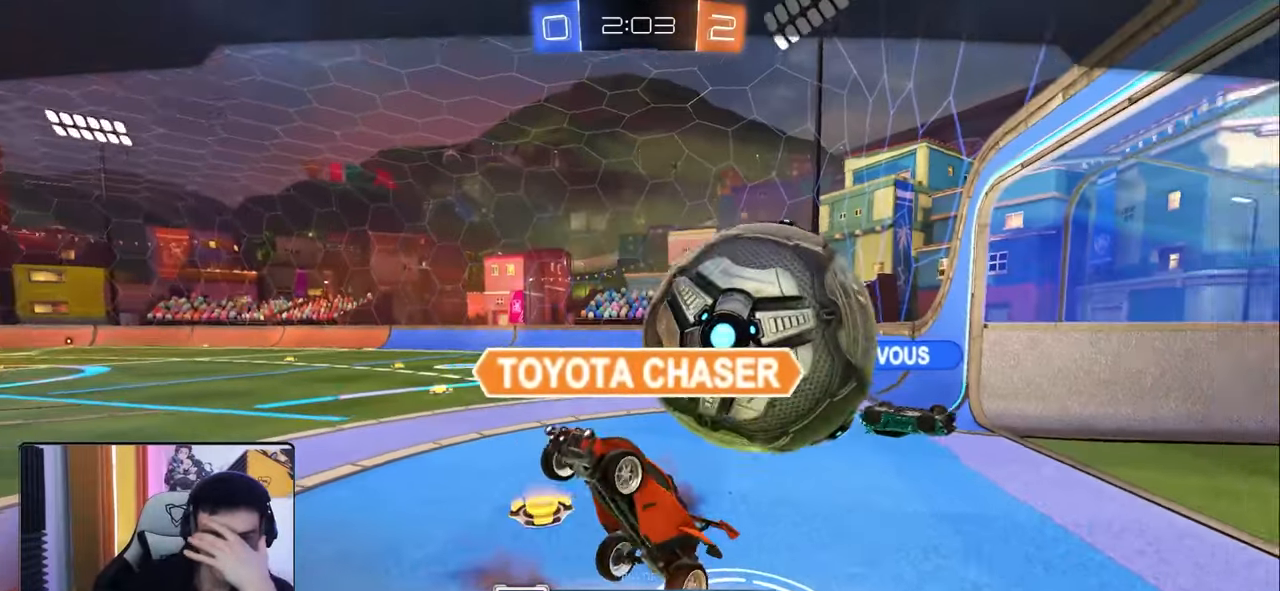
{"buttons": ["CROSS"], "left_stick": "center", "right_stick": "center", "events": [[250, "SQUARE", "down"], [417, "CROSS", "down"], [433, "SQUARE", "up"]]}
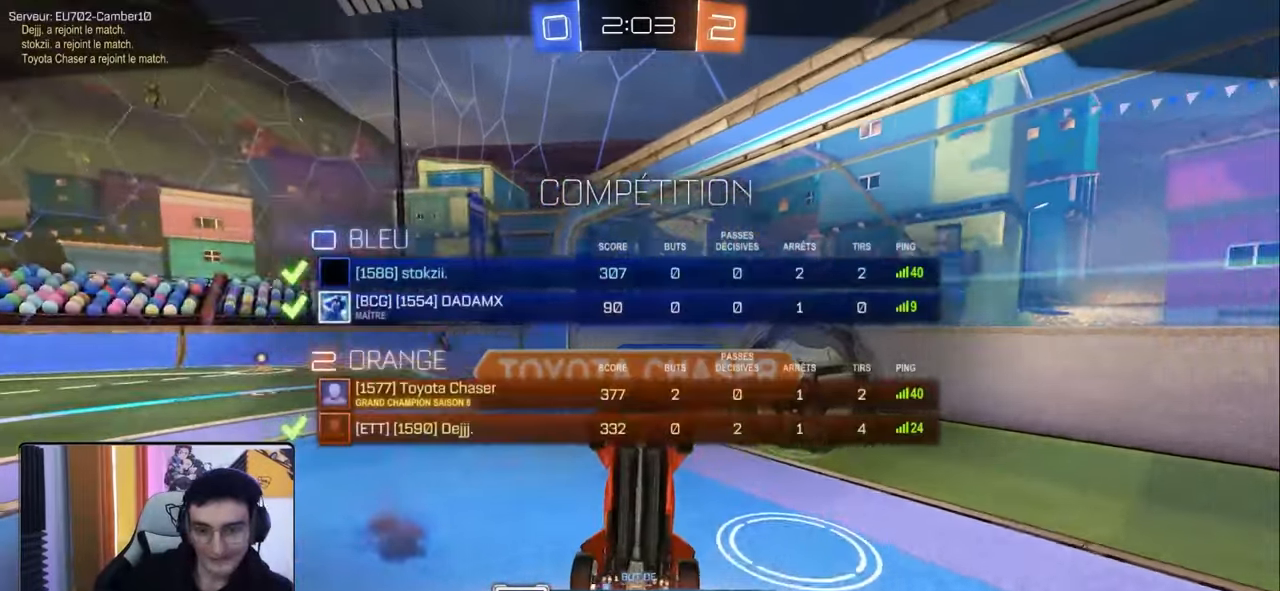
{"buttons": ["SQUARE"], "left_stick": "center", "right_stick": "center", "events": [[233, "CROSS", "up"], [450, "SQUARE", "down"]]}
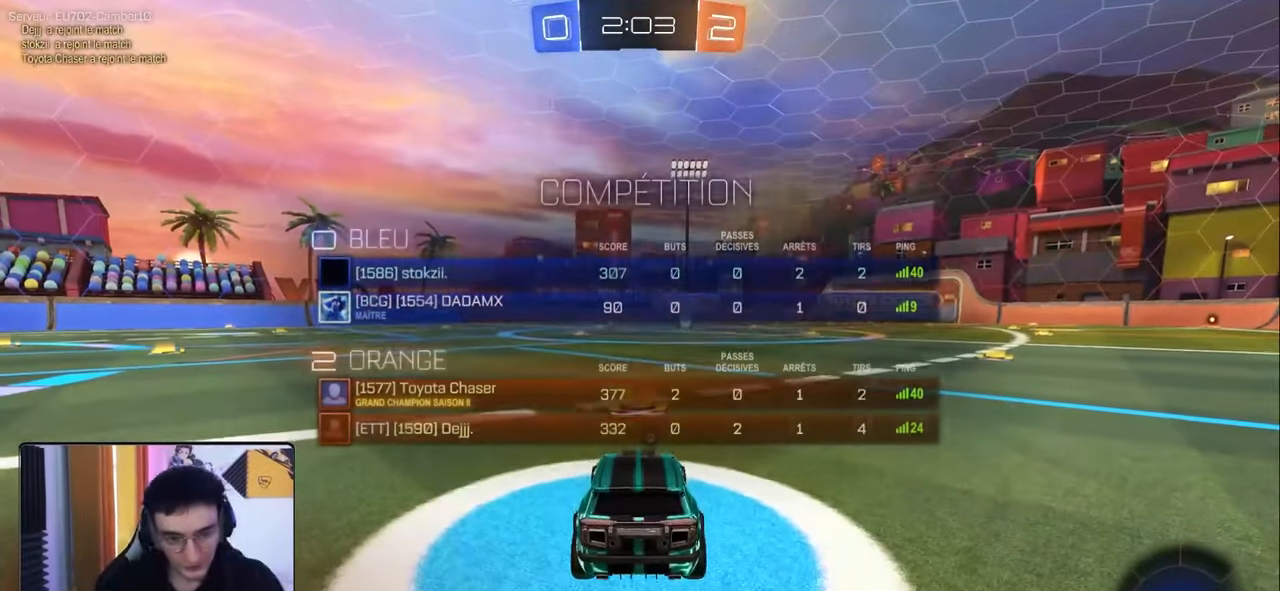
{"buttons": ["SQUARE"], "left_stick": "center", "right_stick": "center", "events": []}
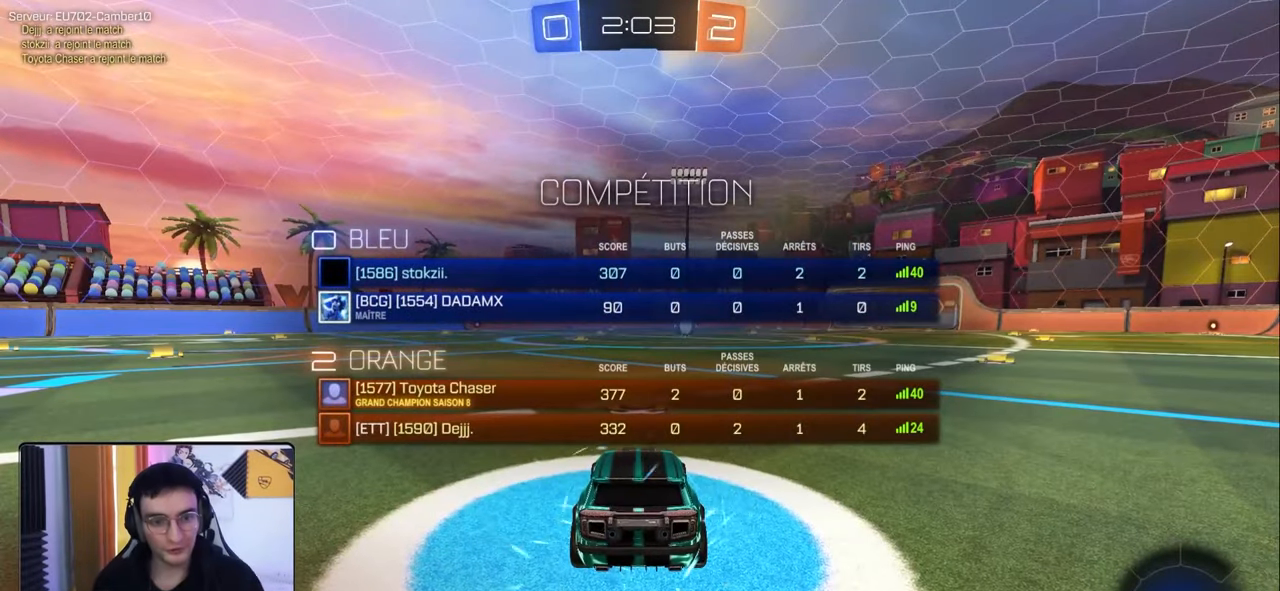
{"buttons": [], "left_stick": "center", "right_stick": "center", "events": [[417, "SQUARE", "up"]]}
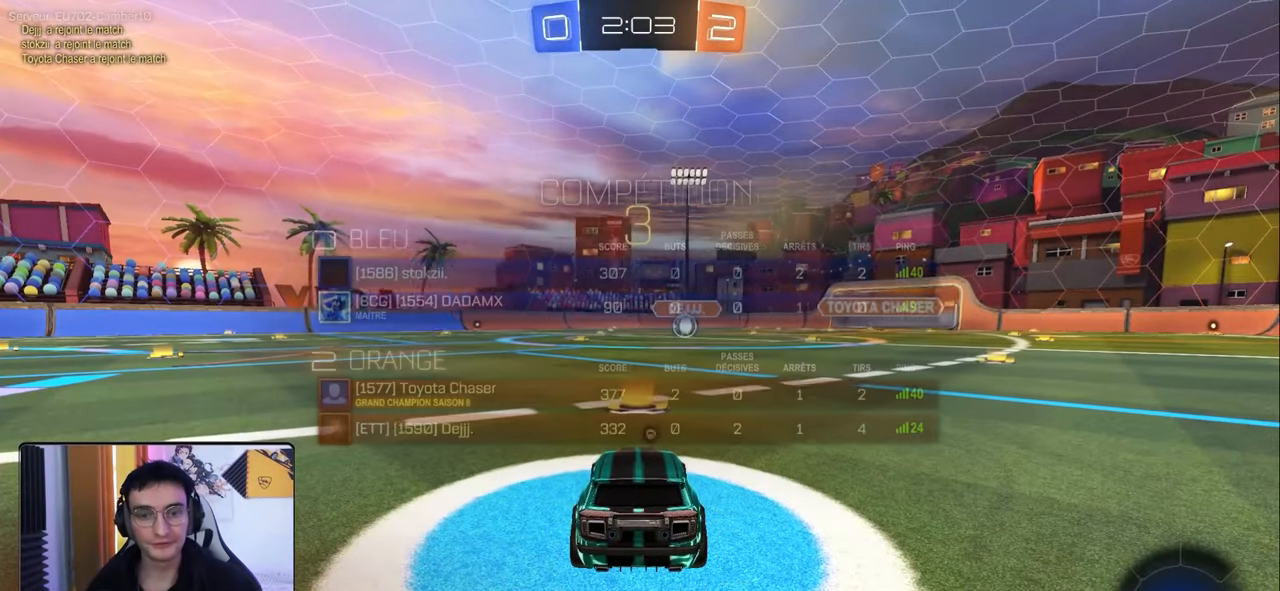
{"buttons": [], "left_stick": "center", "right_stick": "center", "events": [[50, "TRIANGLE", "down"], [183, "TRIANGLE", "up"], [317, "TRIANGLE", "down"], [433, "TRIANGLE", "up"]]}
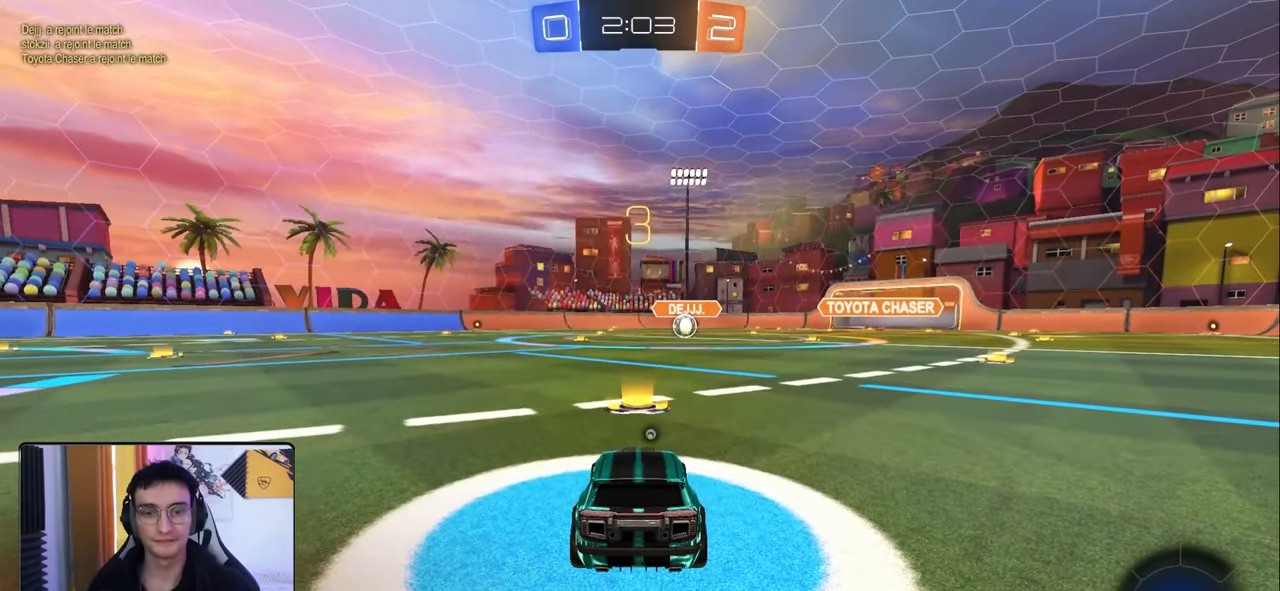
{"buttons": [], "left_stick": "center", "right_stick": "center", "events": [[250, "SQUARE", "down"], [483, "SQUARE", "up"]]}
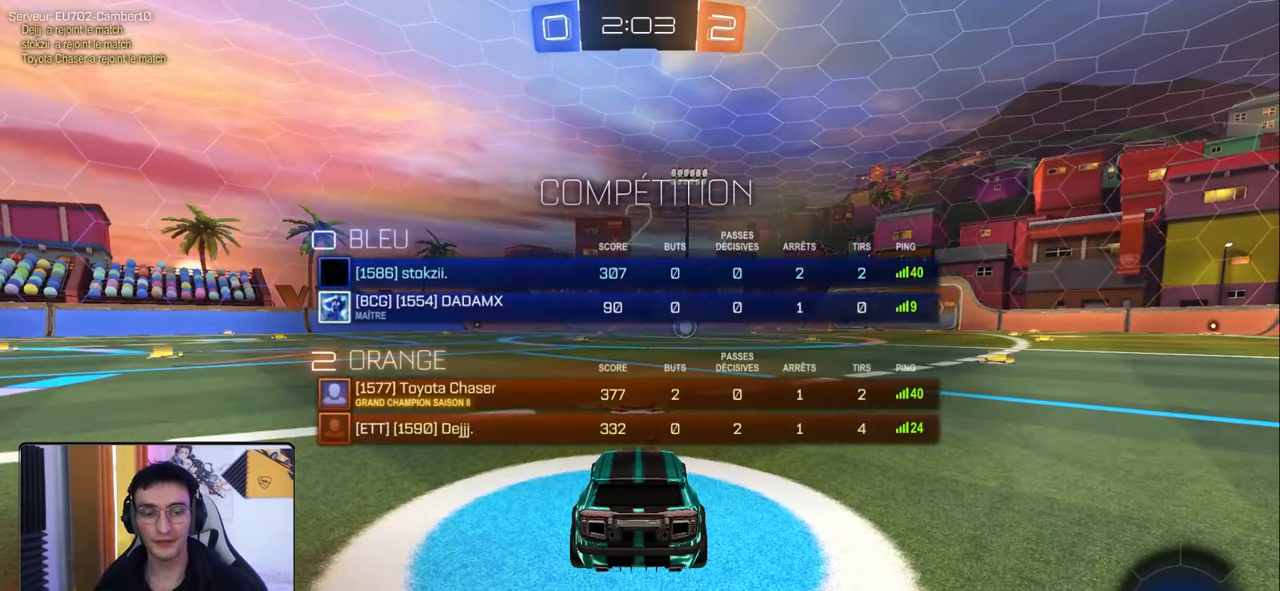
{"buttons": ["R2"], "left_stick": "center", "right_stick": "center", "events": [[33, "R2", "down"], [50, "TRIANGLE", "down"], [167, "TRIANGLE", "up"]]}
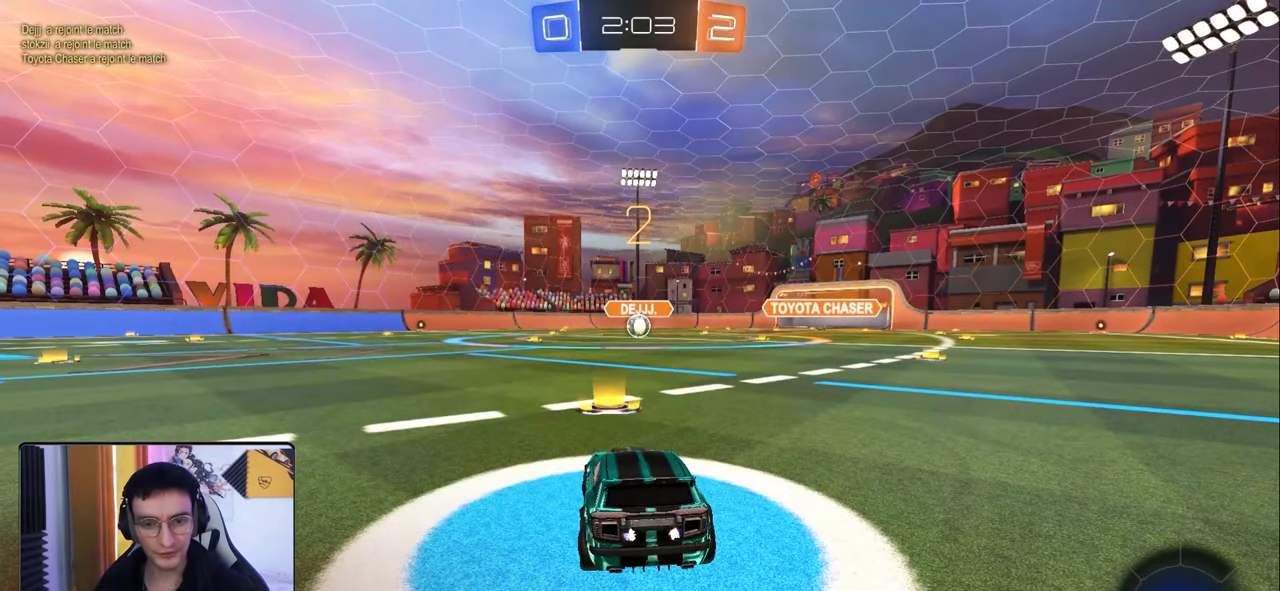
{"buttons": ["R2"], "left_stick": "center", "right_stick": "center", "events": []}
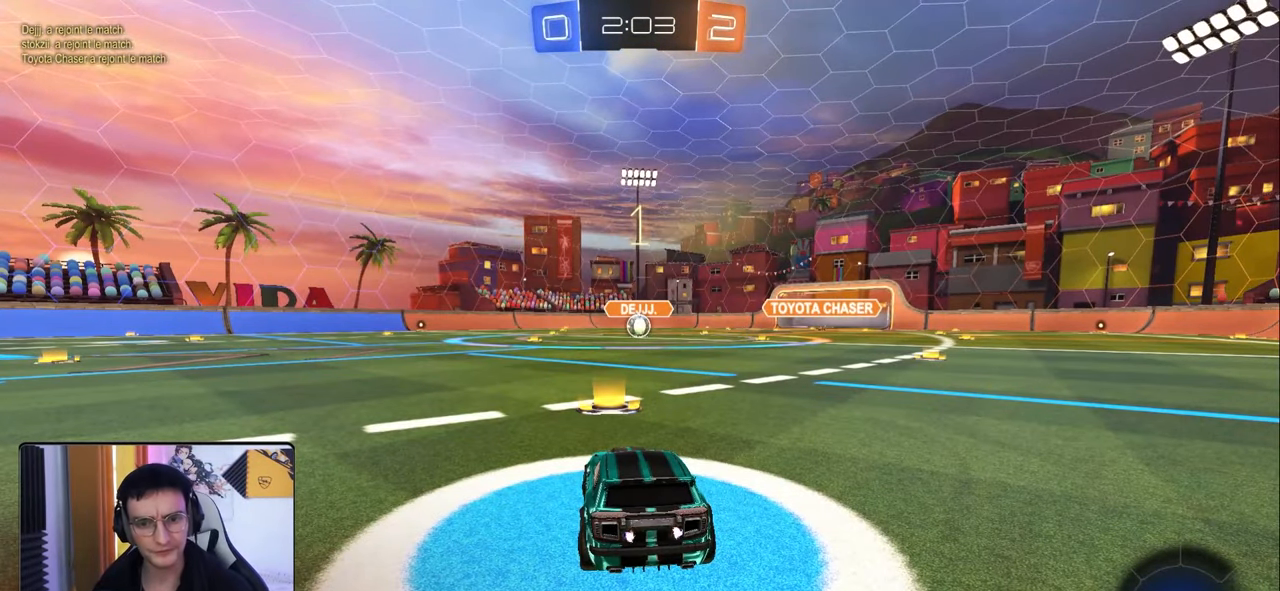
{"buttons": ["R1", "R2"], "left_stick": "center", "right_stick": "center", "events": [[83, "R1", "down"]]}
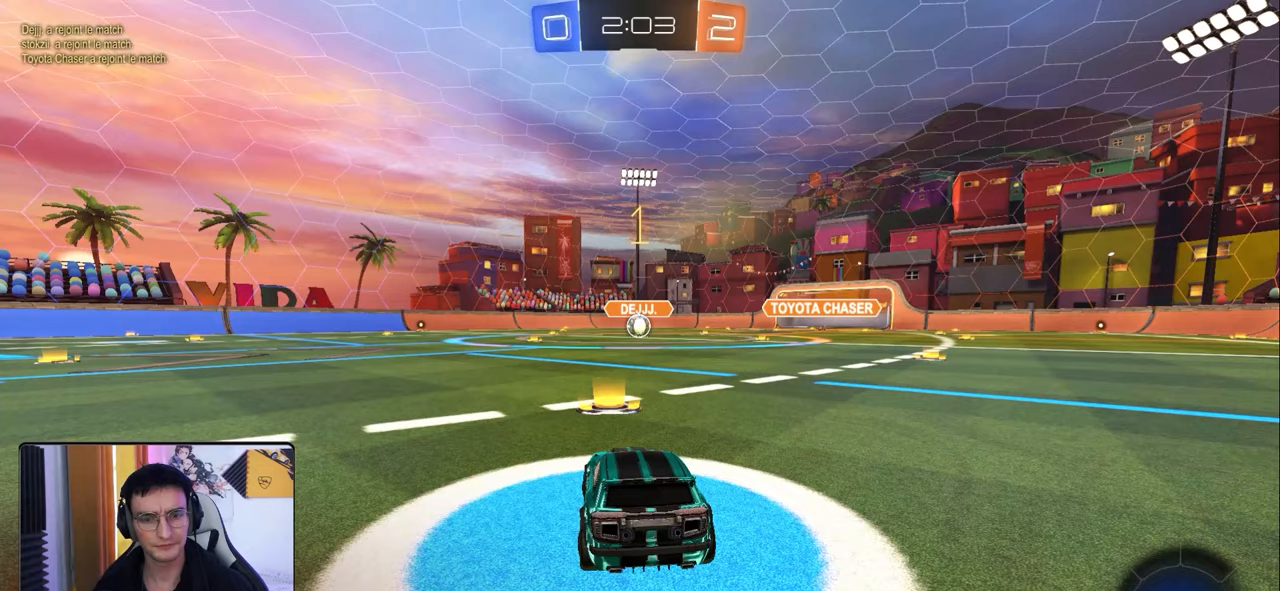
{"buttons": ["R1", "R2"], "left_stick": "center", "right_stick": "center", "events": []}
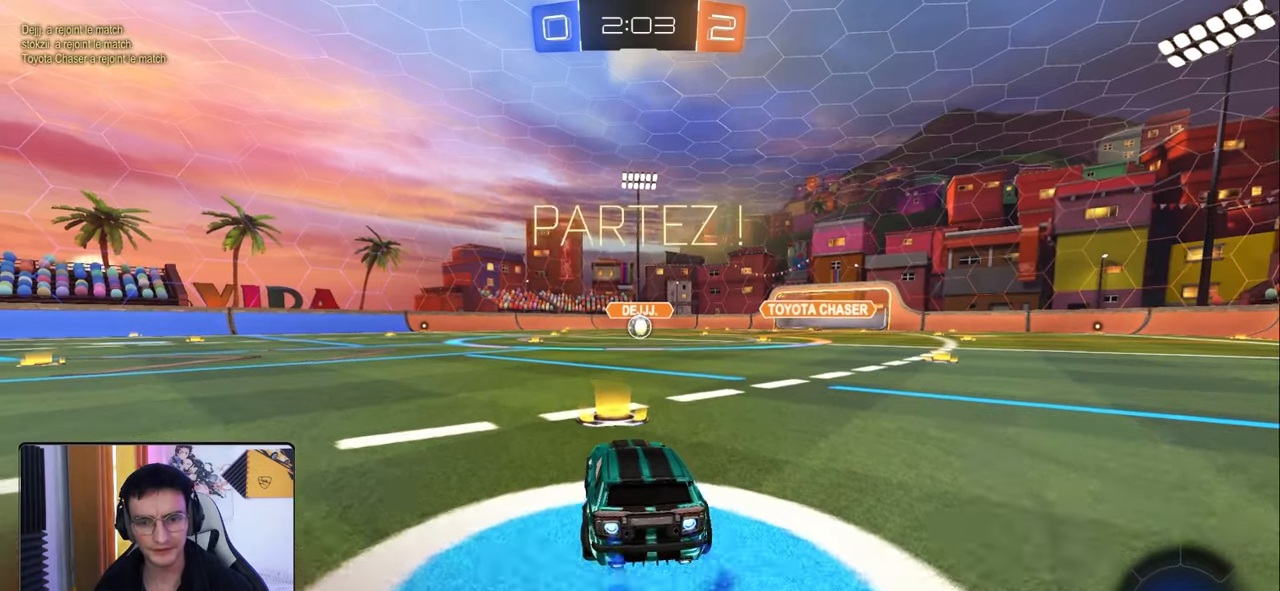
{"buttons": ["L1", "R1", "R2"], "left_stick": "down", "right_stick": "center", "events": [[50, "left_stick", "down-right"], [183, "CROSS", "down"], [183, "L1", "down"], [233, "CROSS", "up"], [233, "left_stick", "up-left"], [283, "CROSS", "down"], [333, "left_stick", "down"], [400, "CROSS", "up"]]}